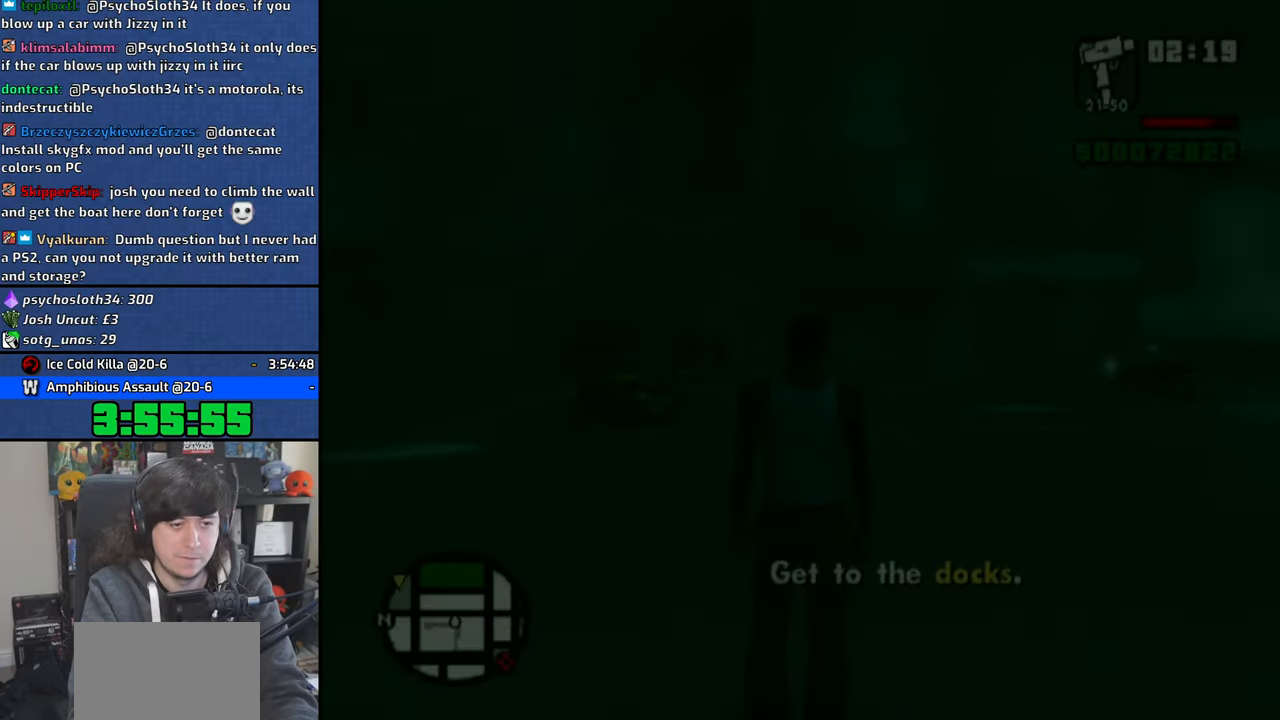
Gameplay with a controller (PlayStation layout); each line is a JSON object with the inputs held at the frame after it. "events" lists button and stick changes between this image and that frame as [ms after this image, input, new state], when the widget could be followed in between.
{"buttons": ["CROSS"], "left_stick": "up-left", "right_stick": "center", "events": [[16, "CROSS", "up"], [16, "left_stick", "up"], [133, "CROSS", "down"], [216, "left_stick", "up-left"], [266, "CROSS", "up"], [300, "CROSS", "down"]]}
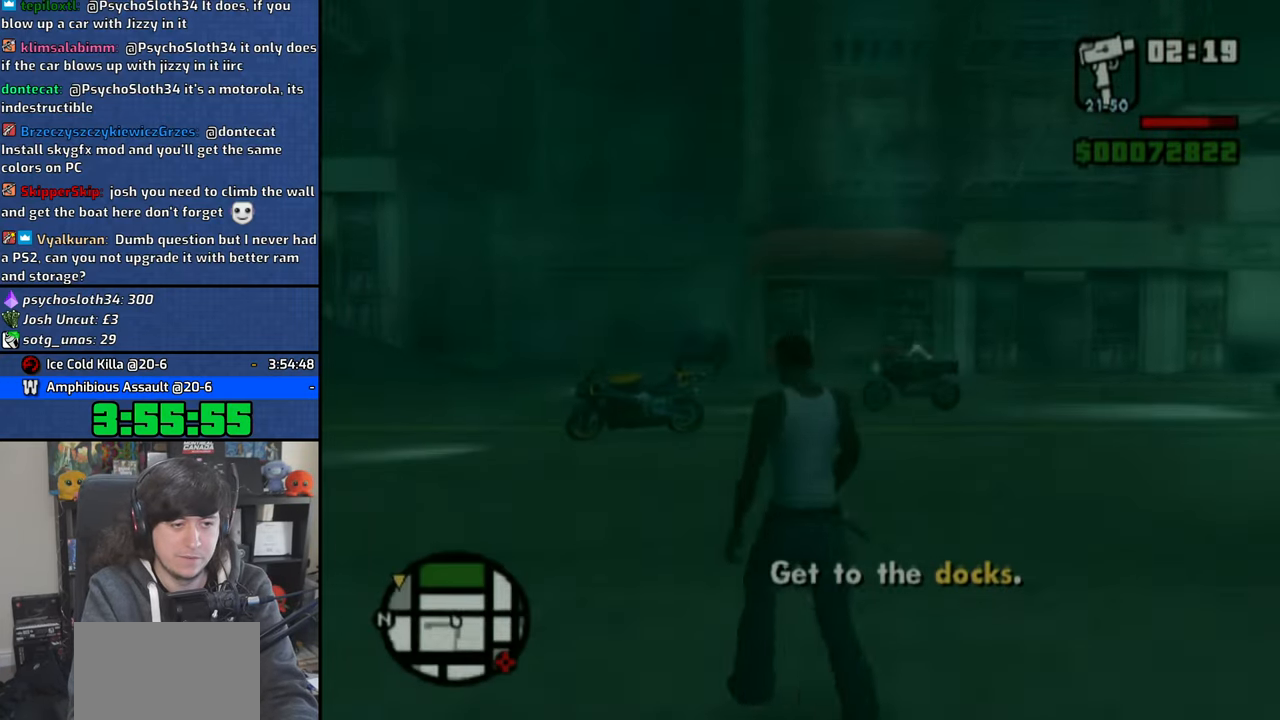
{"buttons": ["CROSS"], "left_stick": "up", "right_stick": "center", "events": [[83, "left_stick", "up"], [250, "CROSS", "up"], [300, "CROSS", "down"], [416, "CROSS", "up"], [466, "CROSS", "down"]]}
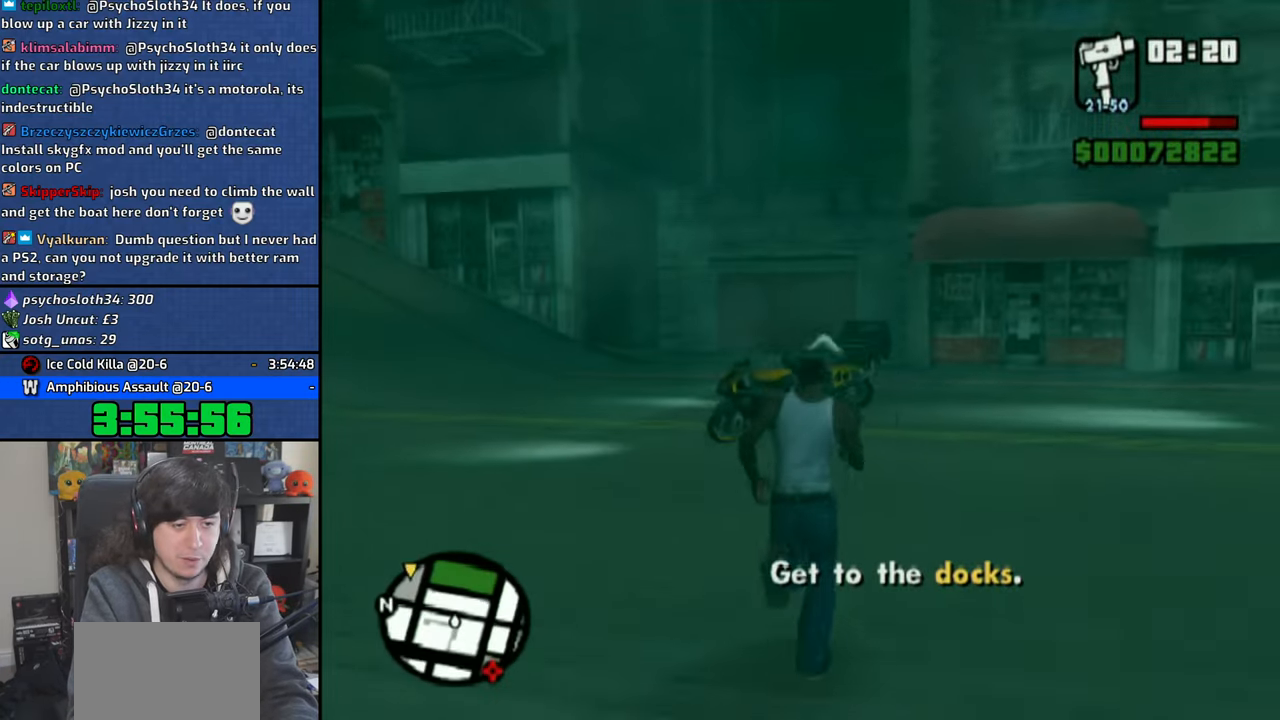
{"buttons": [], "left_stick": "center", "right_stick": "center", "events": [[83, "CROSS", "up"], [233, "TRIANGLE", "down"], [300, "TRIANGLE", "up"], [383, "TRIANGLE", "down"], [450, "left_stick", "center"], [466, "TRIANGLE", "up"]]}
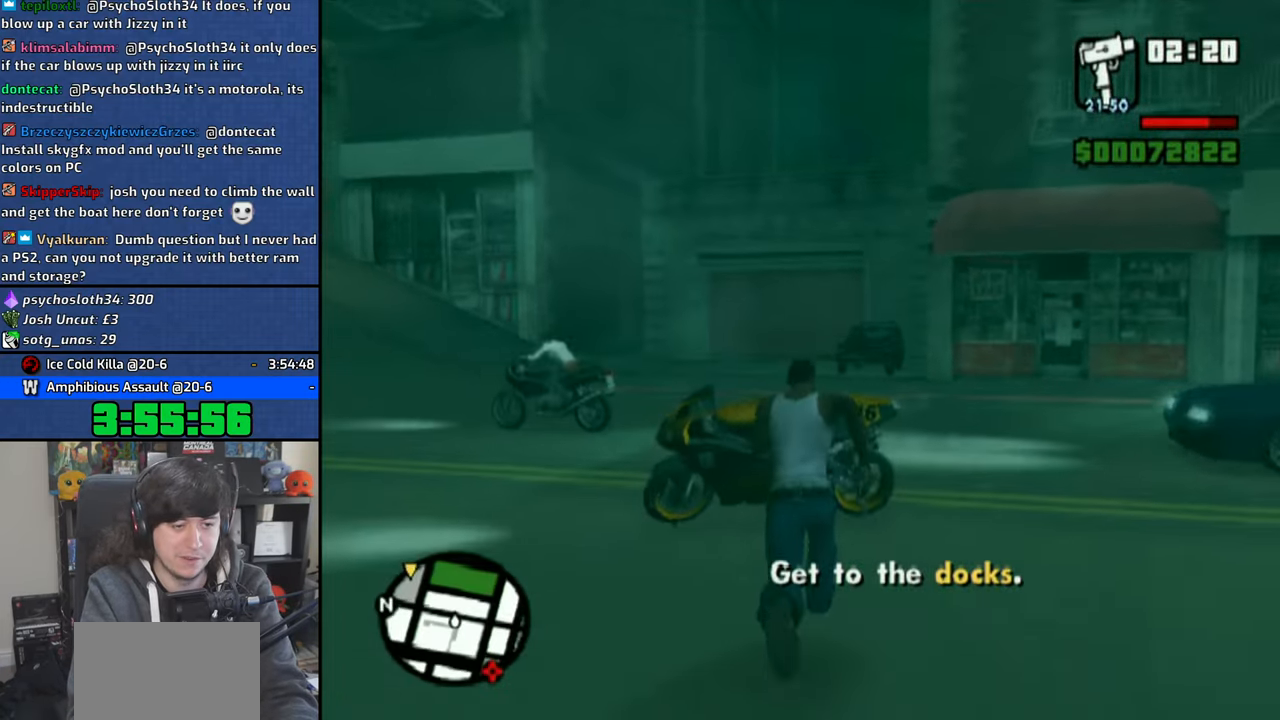
{"buttons": ["CROSS"], "left_stick": "center", "right_stick": "center", "events": [[16, "TRIANGLE", "down"], [116, "TRIANGLE", "up"], [300, "CROSS", "down"]]}
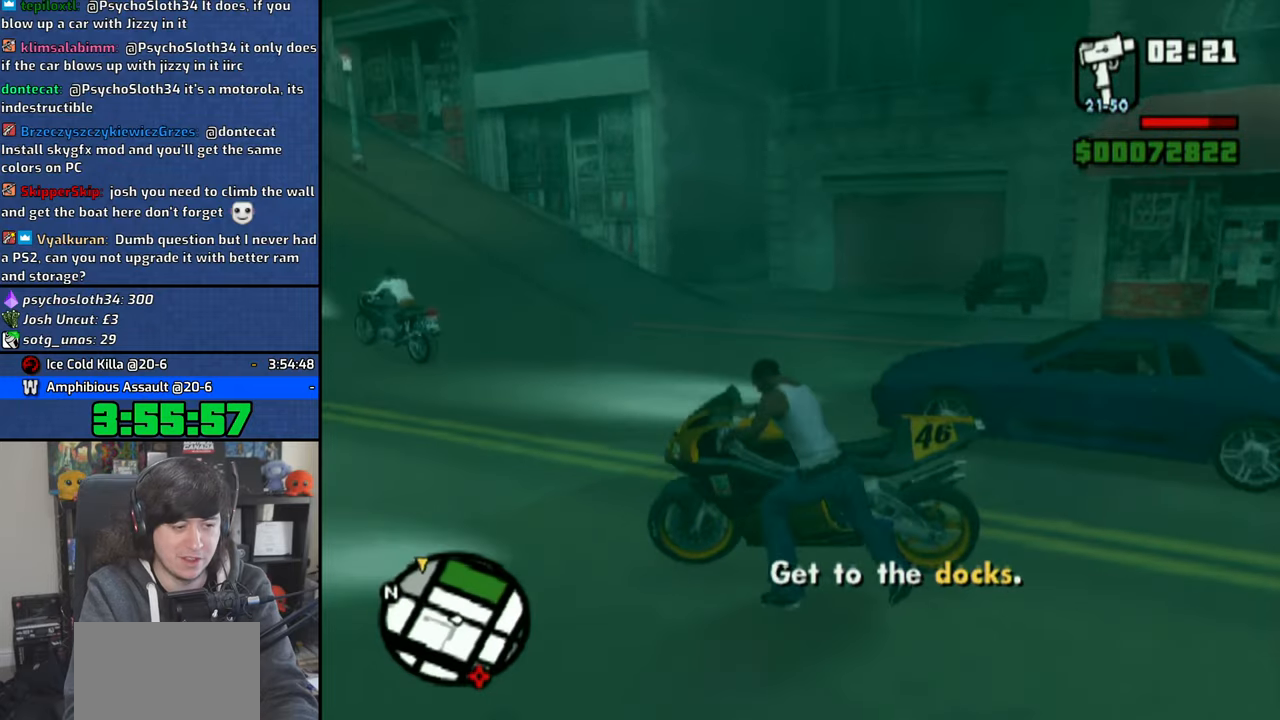
{"buttons": ["CROSS"], "left_stick": "right", "right_stick": "center", "events": [[50, "left_stick", "right"]]}
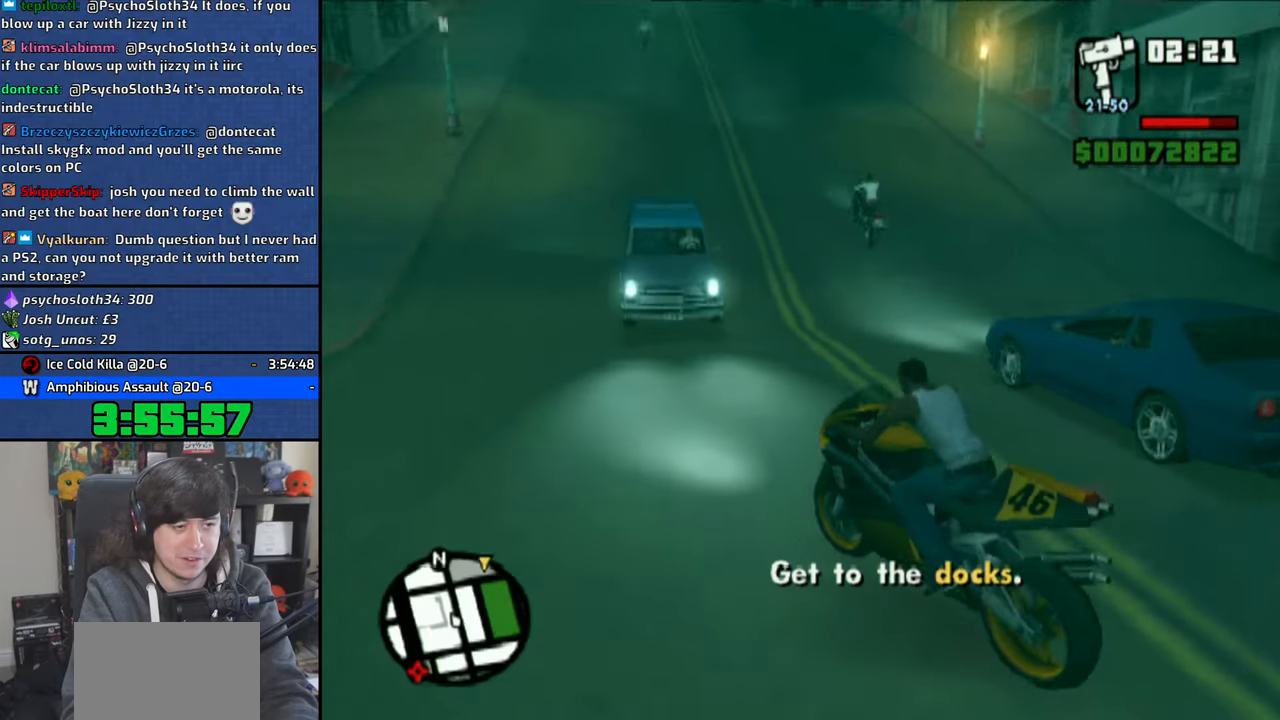
{"buttons": ["CROSS"], "left_stick": "up-left", "right_stick": "center", "events": [[350, "left_stick", "center"], [450, "left_stick", "up-left"]]}
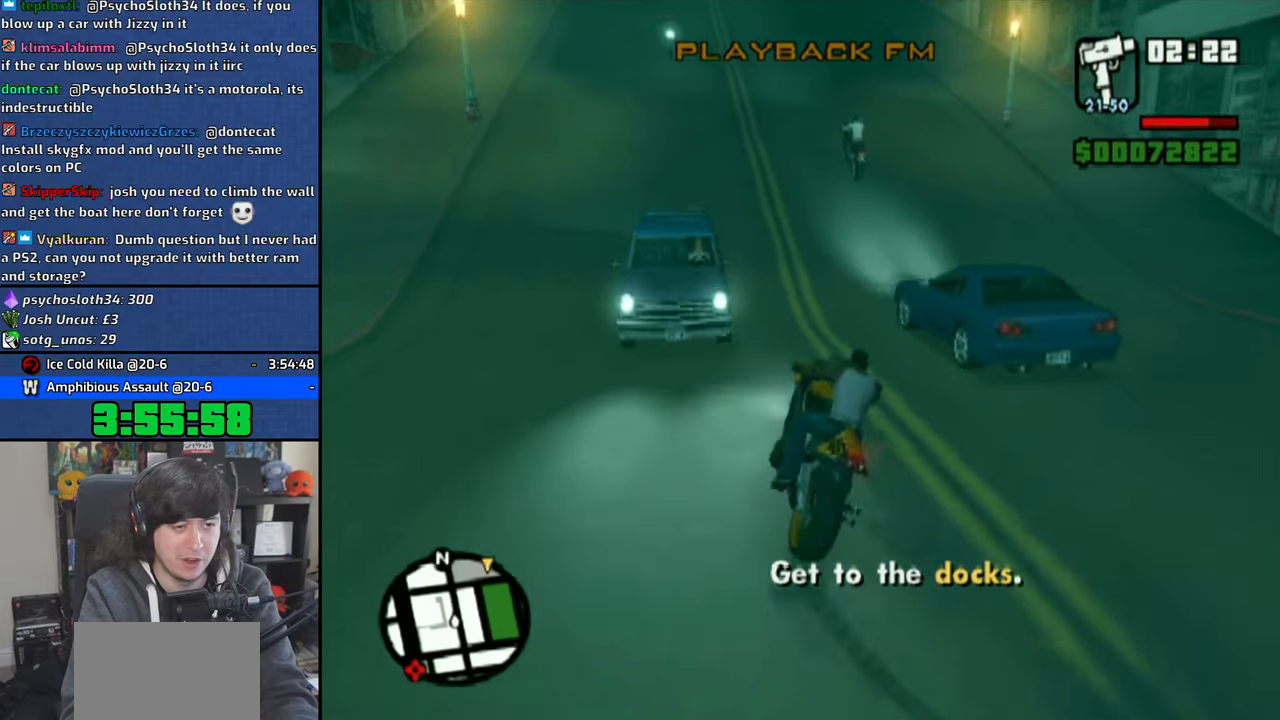
{"buttons": ["CROSS"], "left_stick": "up-right", "right_stick": "center", "events": [[250, "left_stick", "center"], [333, "left_stick", "up-right"]]}
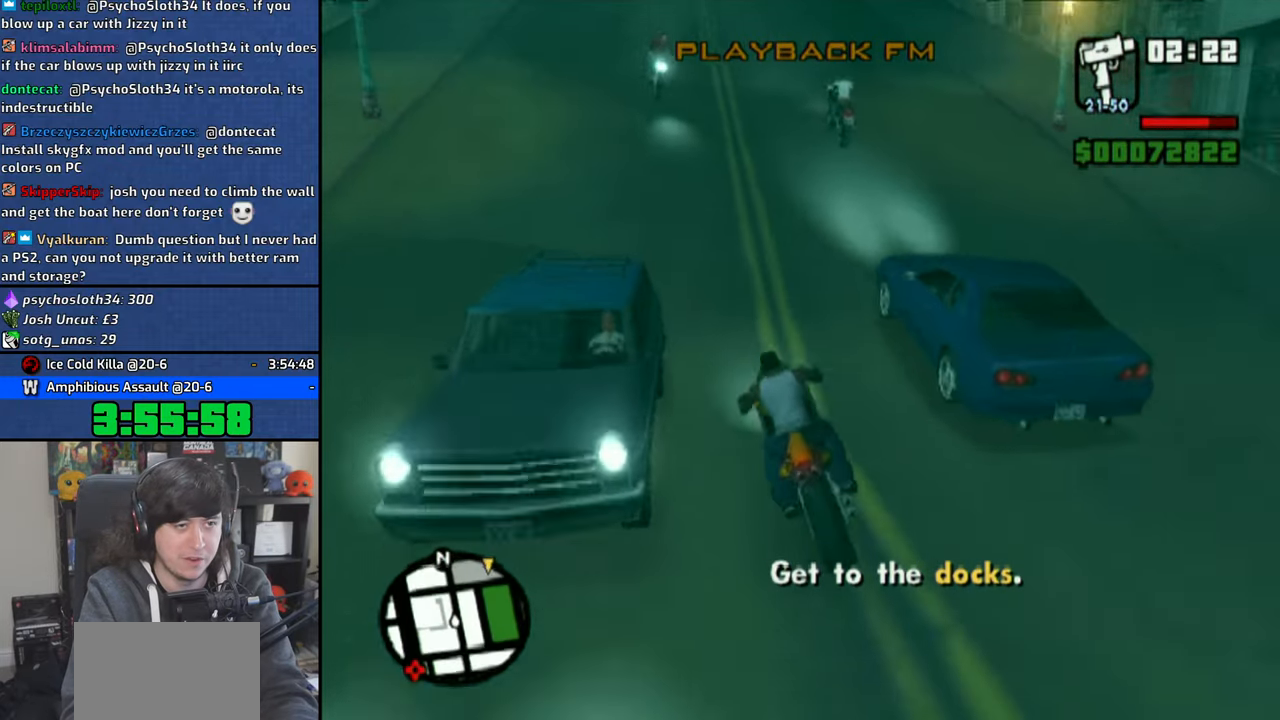
{"buttons": ["CROSS"], "left_stick": "up-left", "right_stick": "center", "events": [[300, "left_stick", "up-left"]]}
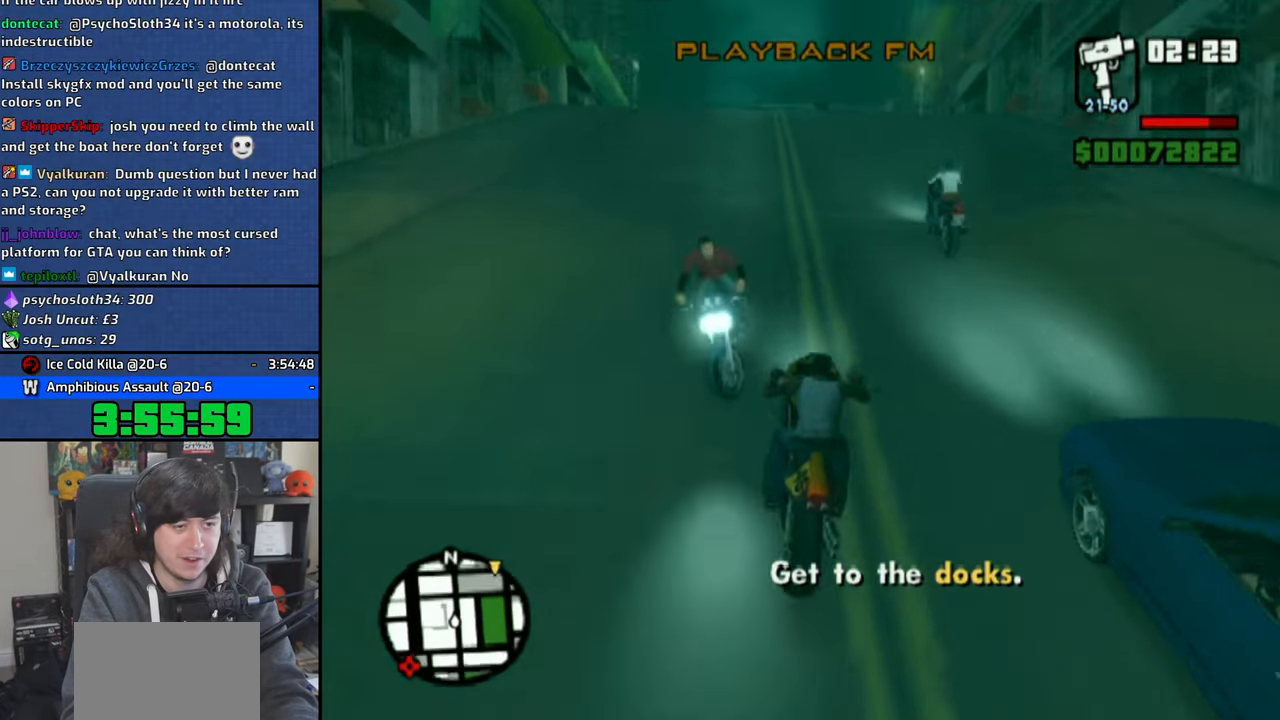
{"buttons": ["CROSS"], "left_stick": "up-left", "right_stick": "center", "events": [[50, "left_stick", "center"], [100, "left_stick", "up"], [233, "left_stick", "center"], [300, "left_stick", "up-left"]]}
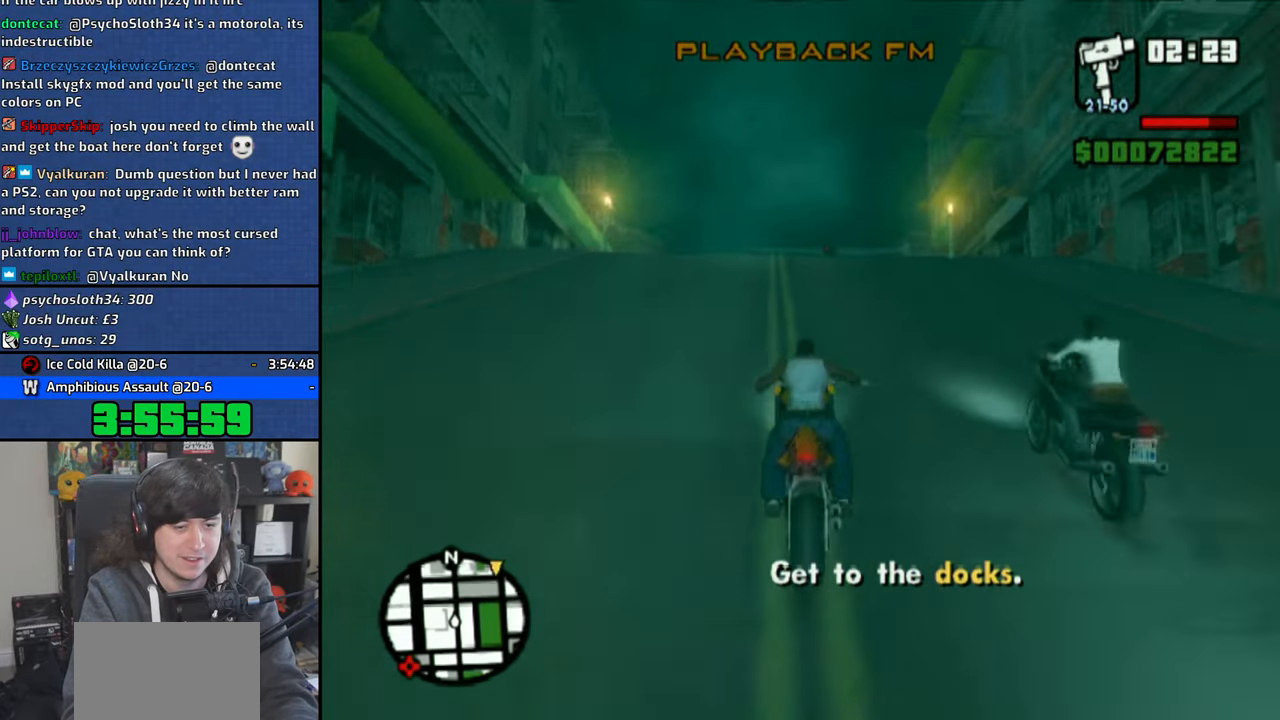
{"buttons": ["CROSS"], "left_stick": "up-left", "right_stick": "down", "events": [[116, "left_stick", "center"], [183, "right_stick", "down"], [200, "left_stick", "up"], [333, "left_stick", "left"], [416, "left_stick", "up-left"]]}
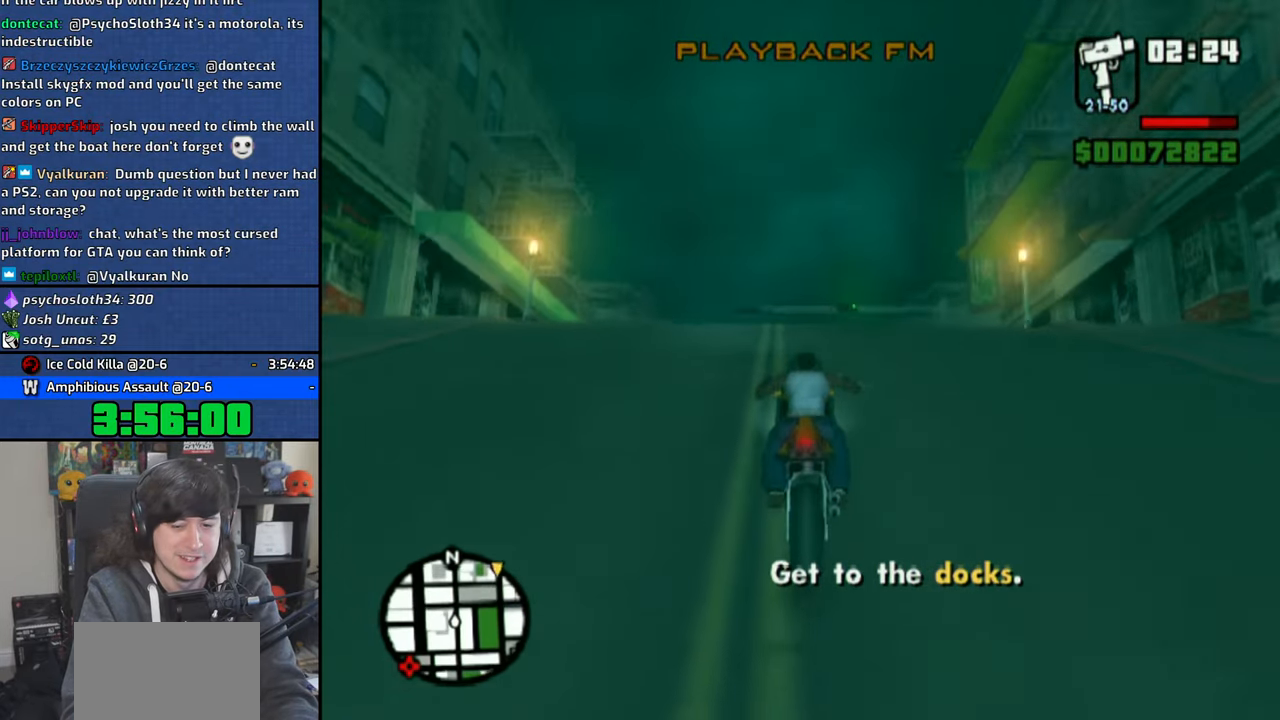
{"buttons": ["CROSS"], "left_stick": "up", "right_stick": "down", "events": [[16, "left_stick", "center"], [100, "left_stick", "up"]]}
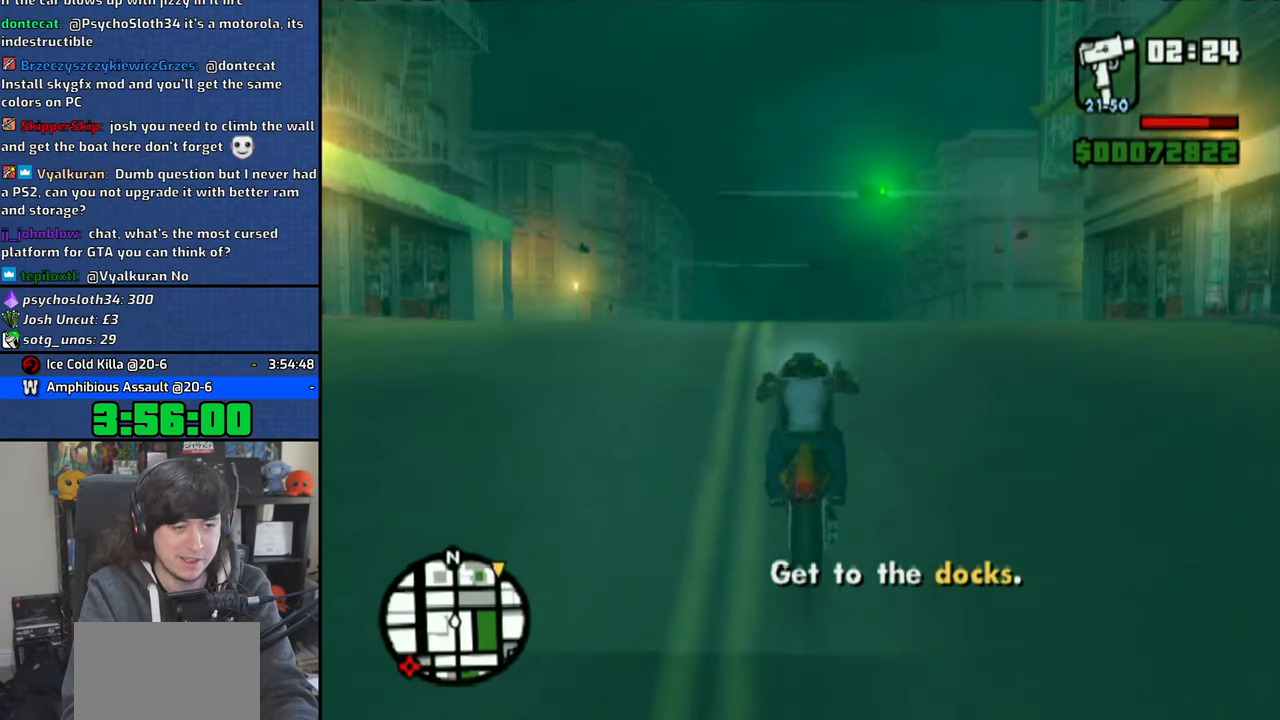
{"buttons": ["CROSS"], "left_stick": "up", "right_stick": "down", "events": []}
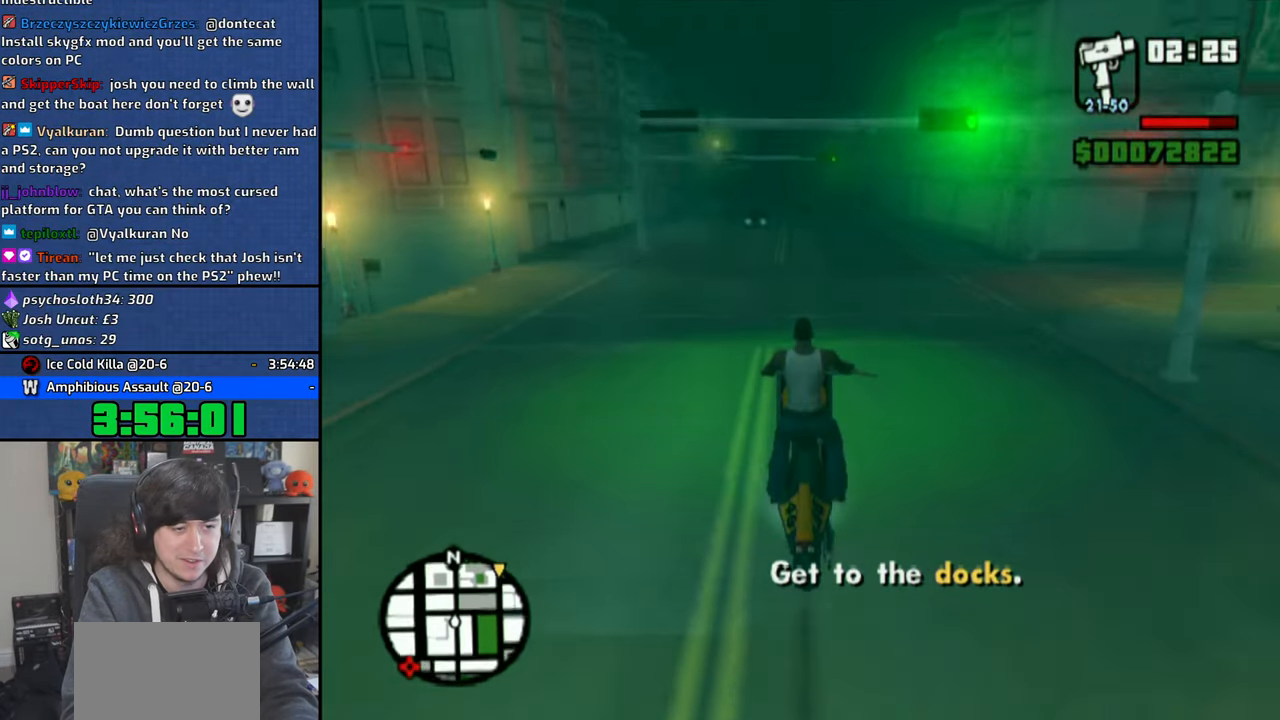
{"buttons": ["CROSS"], "left_stick": "up", "right_stick": "center", "events": [[133, "left_stick", "center"], [183, "left_stick", "up"], [283, "right_stick", "center"]]}
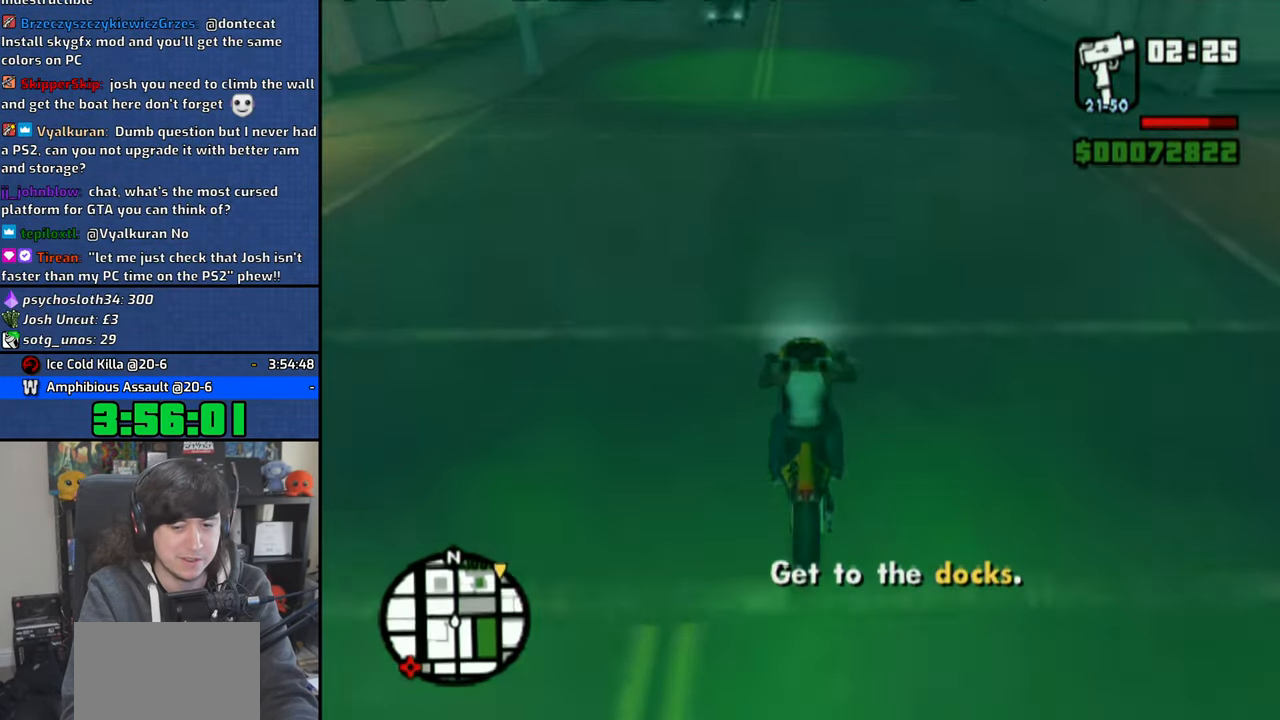
{"buttons": ["CROSS"], "left_stick": "up-left", "right_stick": "center", "events": [[33, "left_stick", "center"], [100, "left_stick", "up-left"], [200, "left_stick", "up"], [400, "left_stick", "center"], [500, "left_stick", "up-left"]]}
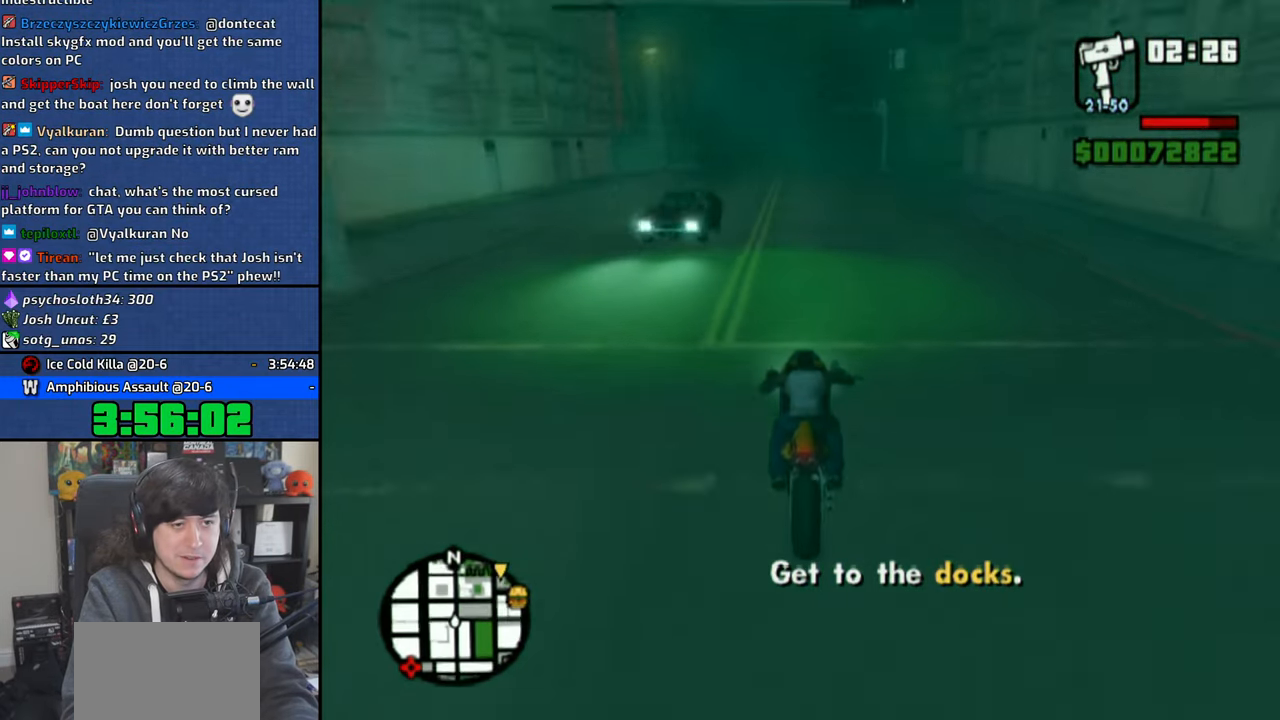
{"buttons": ["CROSS"], "left_stick": "center", "right_stick": "center", "events": [[100, "left_stick", "center"], [100, "right_stick", "down"], [183, "left_stick", "up"], [283, "left_stick", "center"], [283, "right_stick", "center"], [383, "left_stick", "up-left"], [500, "left_stick", "center"]]}
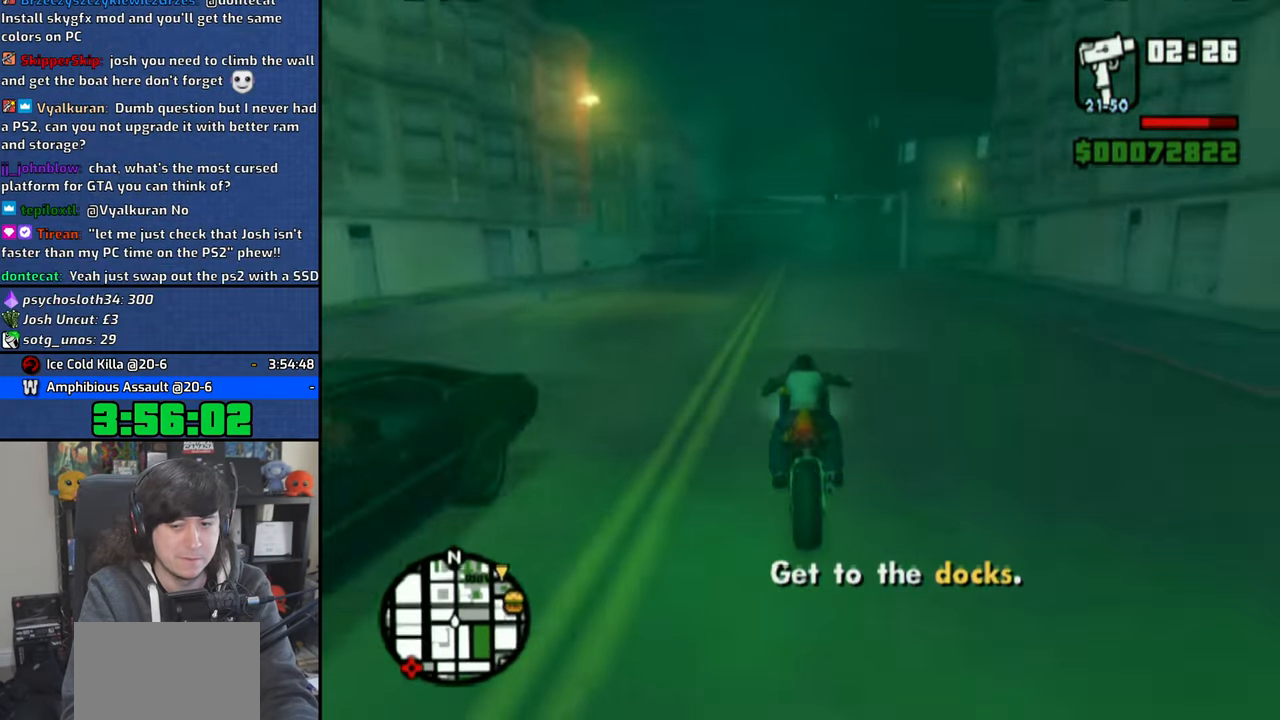
{"buttons": ["CROSS"], "left_stick": "up", "right_stick": "down", "events": [[66, "left_stick", "up"], [83, "right_stick", "down"], [183, "left_stick", "center"], [250, "left_stick", "up"]]}
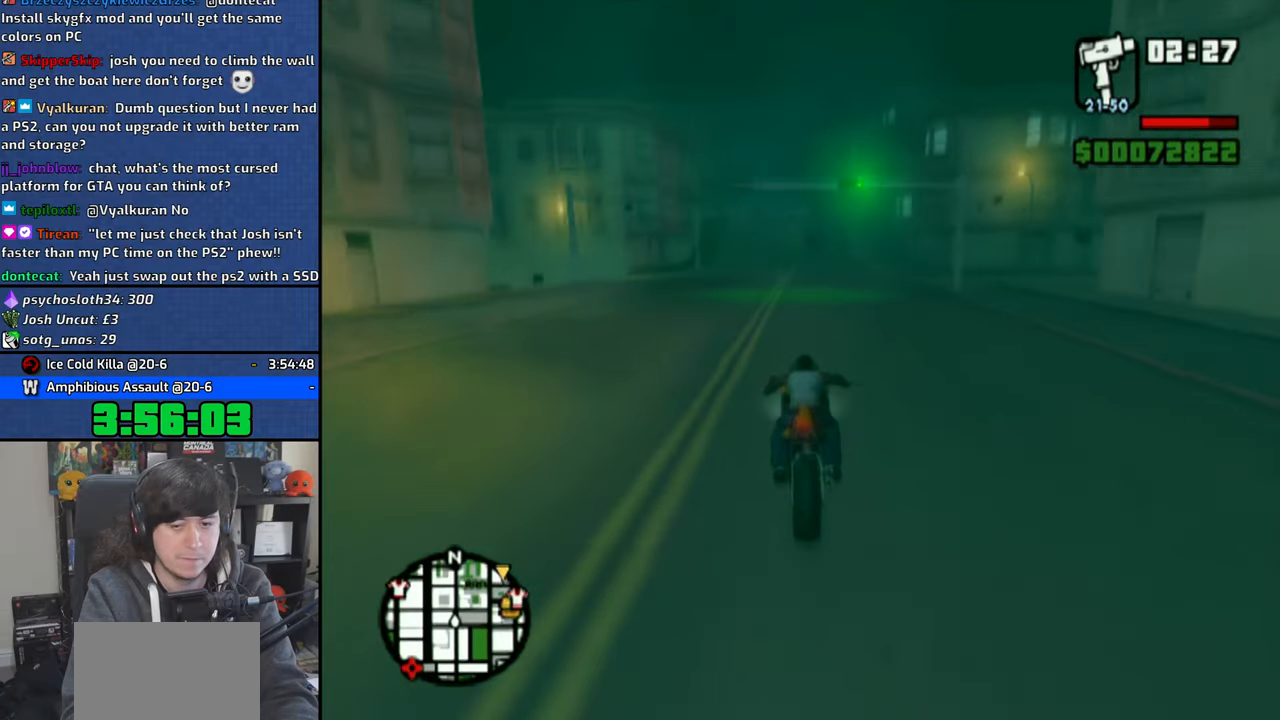
{"buttons": ["CROSS"], "left_stick": "up-left", "right_stick": "down", "events": [[33, "left_stick", "center"], [116, "left_stick", "up"], [216, "left_stick", "center"], [300, "left_stick", "up"], [400, "left_stick", "center"], [483, "left_stick", "up-left"]]}
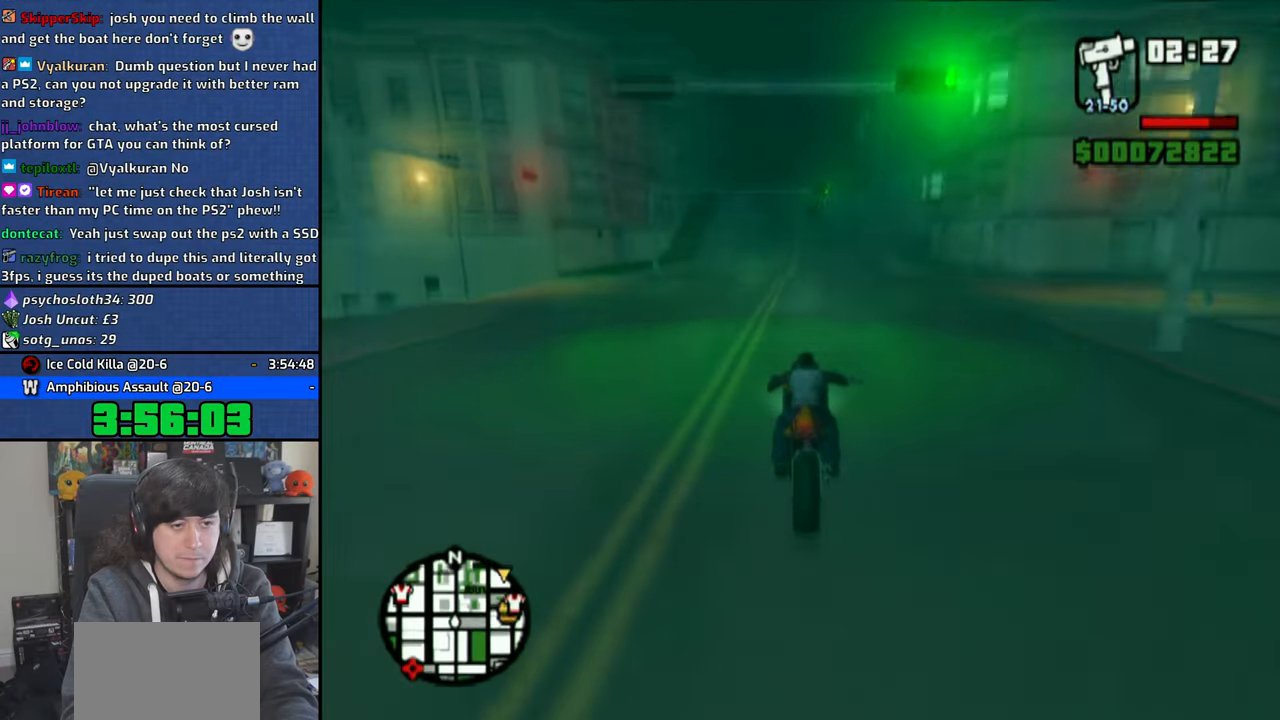
{"buttons": ["CROSS"], "left_stick": "right", "right_stick": "down", "events": [[83, "left_stick", "center"], [166, "left_stick", "up"], [250, "left_stick", "up-right"], [450, "left_stick", "right"]]}
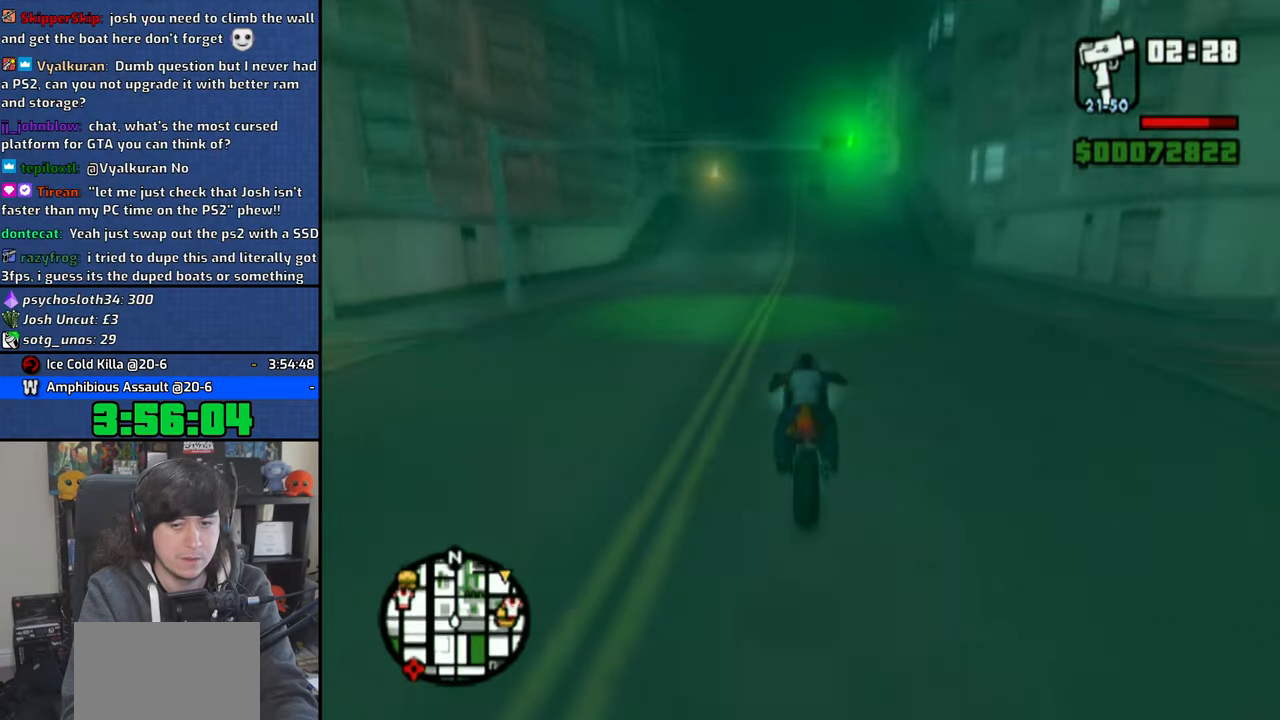
{"buttons": ["CROSS"], "left_stick": "right", "right_stick": "down", "events": [[33, "left_stick", "up-right"], [133, "left_stick", "up"], [350, "left_stick", "right"]]}
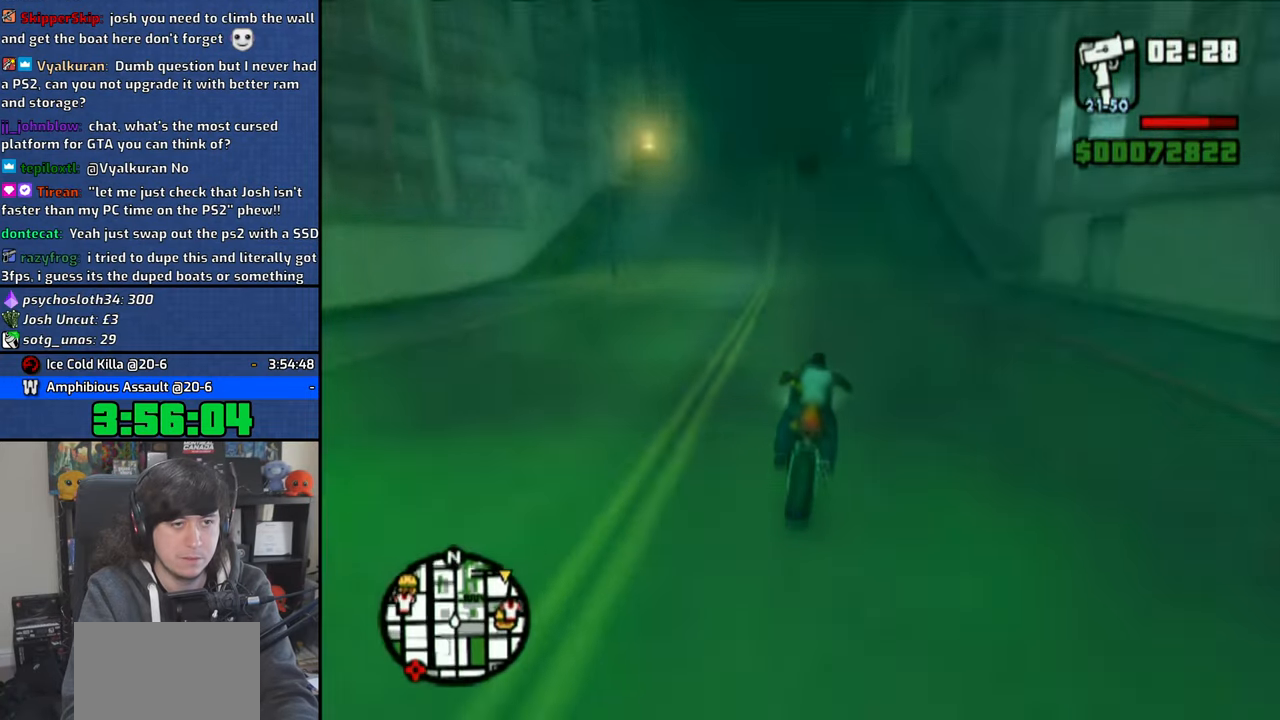
{"buttons": ["CROSS"], "left_stick": "up-left", "right_stick": "down", "events": [[233, "left_stick", "up-left"]]}
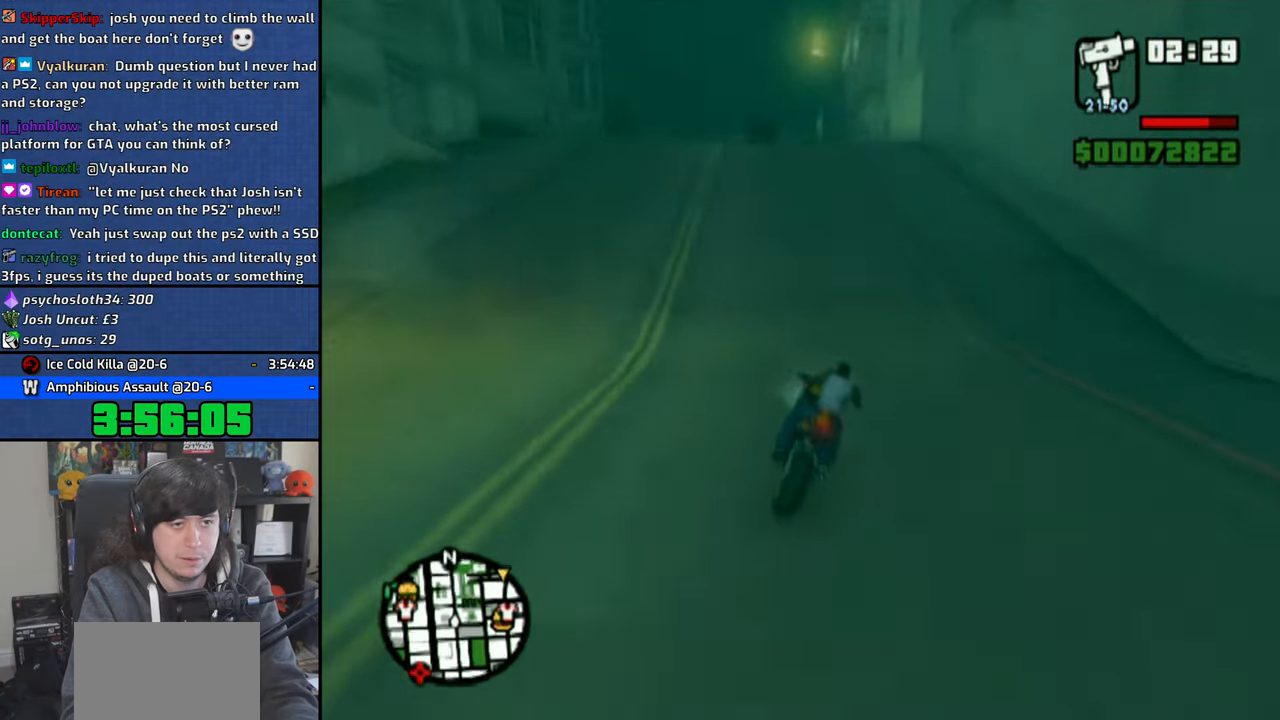
{"buttons": ["CROSS"], "left_stick": "up-right", "right_stick": "down", "events": [[83, "left_stick", "up"], [350, "left_stick", "center"], [400, "left_stick", "up-right"]]}
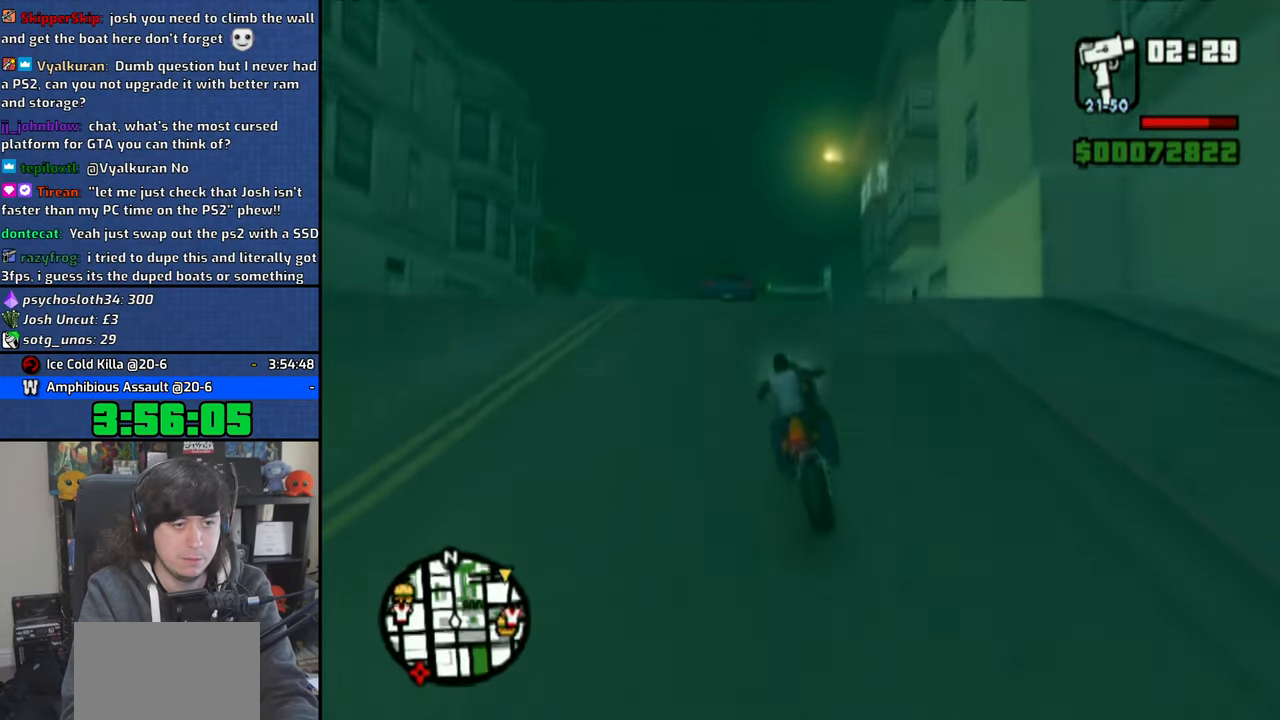
{"buttons": ["CROSS"], "left_stick": "center", "right_stick": "down", "events": [[50, "left_stick", "center"], [116, "left_stick", "up"], [250, "left_stick", "center"], [300, "left_stick", "up"], [416, "left_stick", "center"]]}
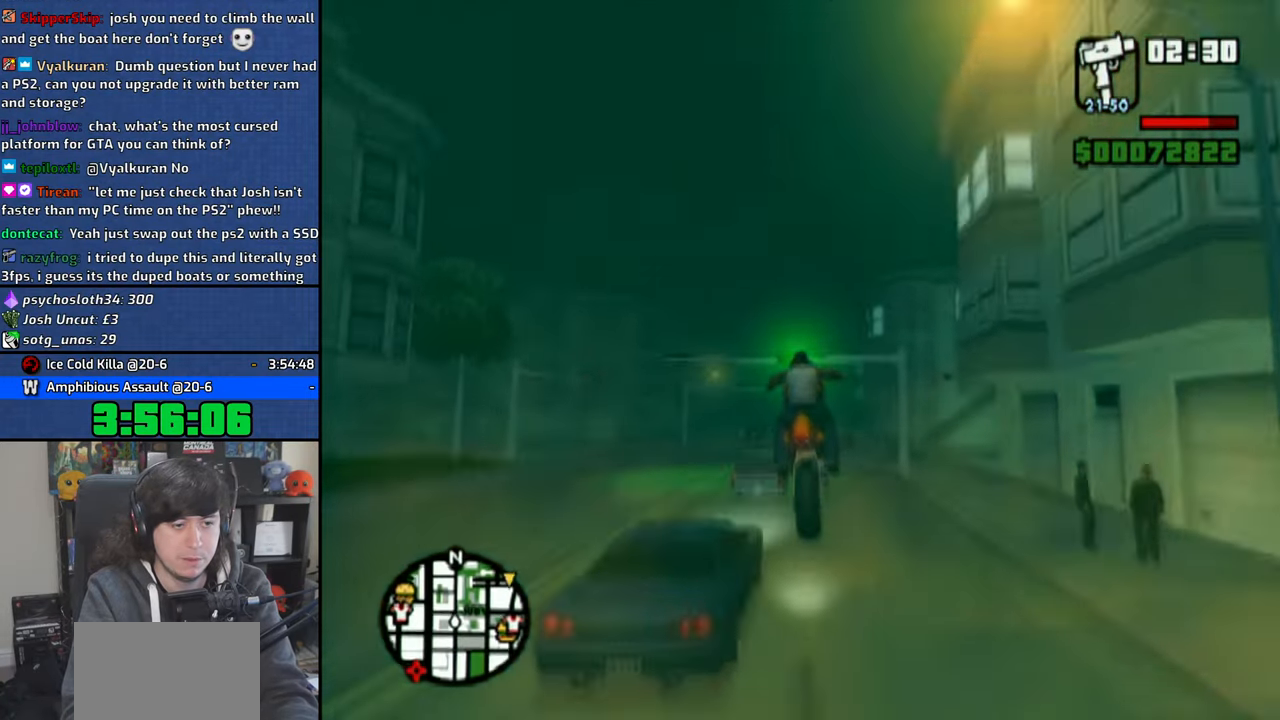
{"buttons": ["CROSS"], "left_stick": "down-left", "right_stick": "center", "events": [[16, "left_stick", "up"], [116, "left_stick", "center"], [283, "right_stick", "center"], [450, "left_stick", "down-left"]]}
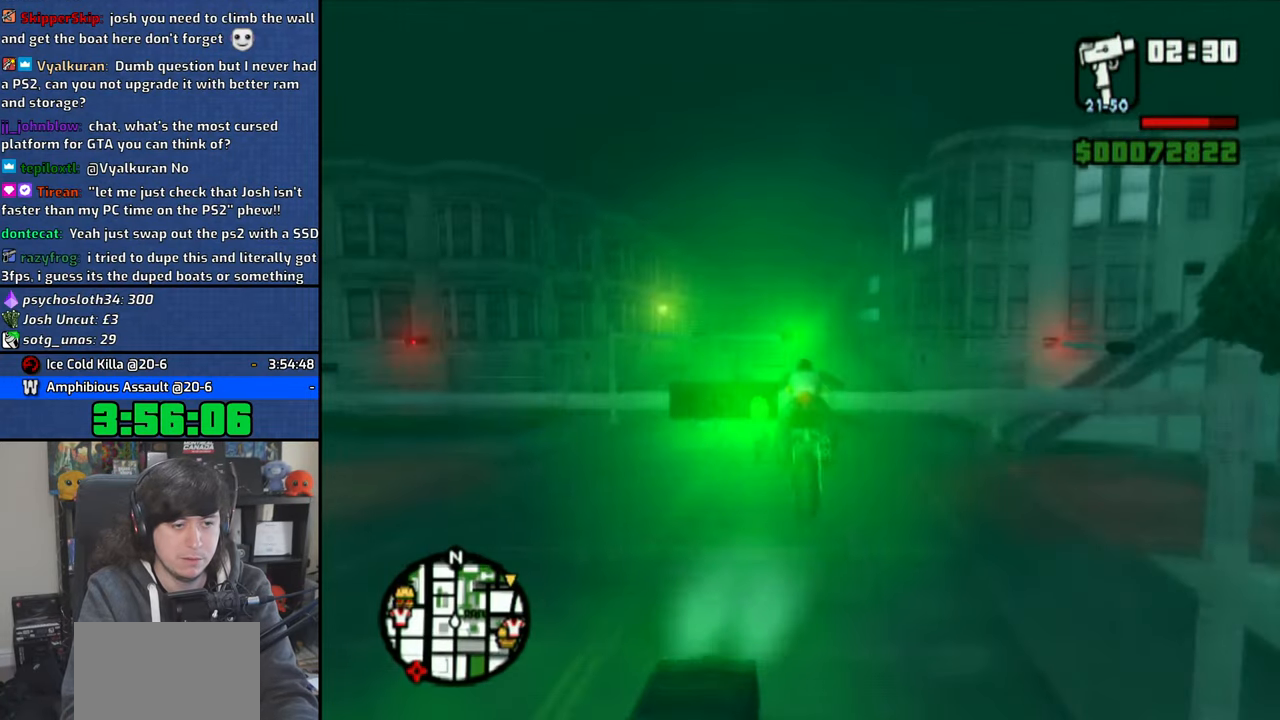
{"buttons": ["CROSS"], "left_stick": "up", "right_stick": "center", "events": [[50, "left_stick", "center"], [283, "left_stick", "left"], [366, "left_stick", "center"], [433, "left_stick", "up"]]}
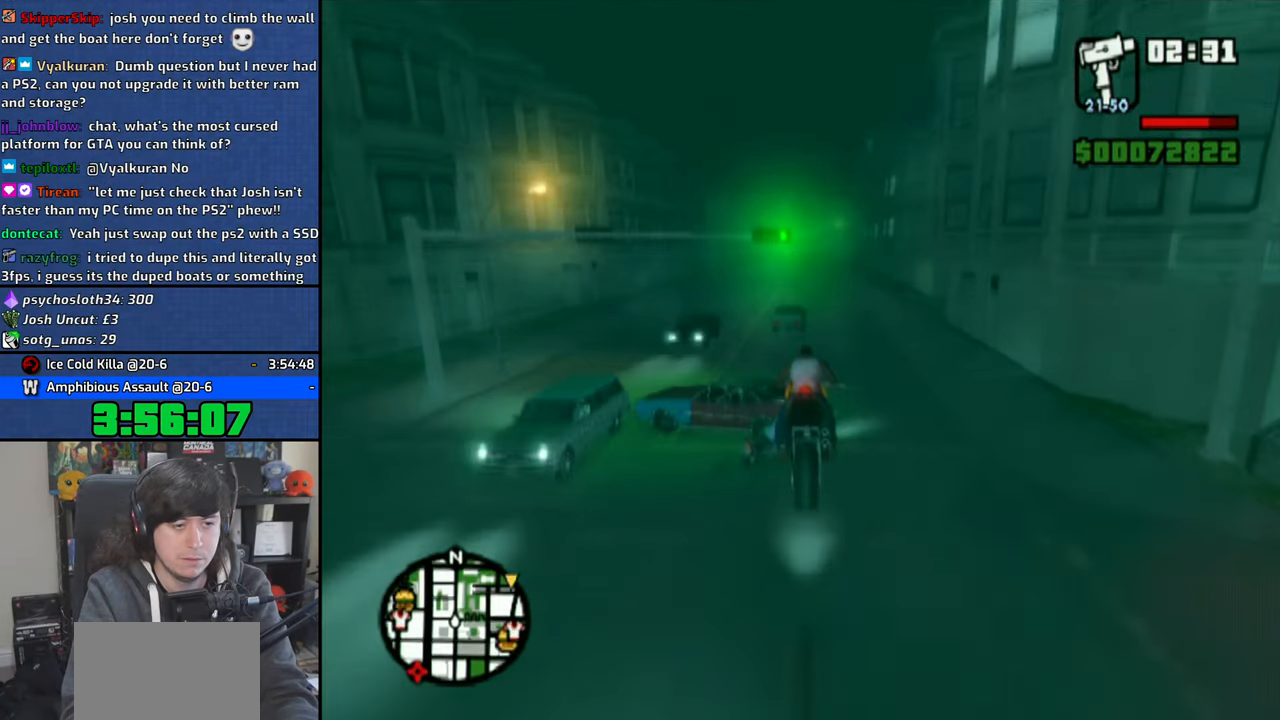
{"buttons": ["CROSS"], "left_stick": "up-left", "right_stick": "center", "events": [[50, "left_stick", "center"], [150, "left_stick", "up"], [266, "left_stick", "center"], [333, "left_stick", "up-left"]]}
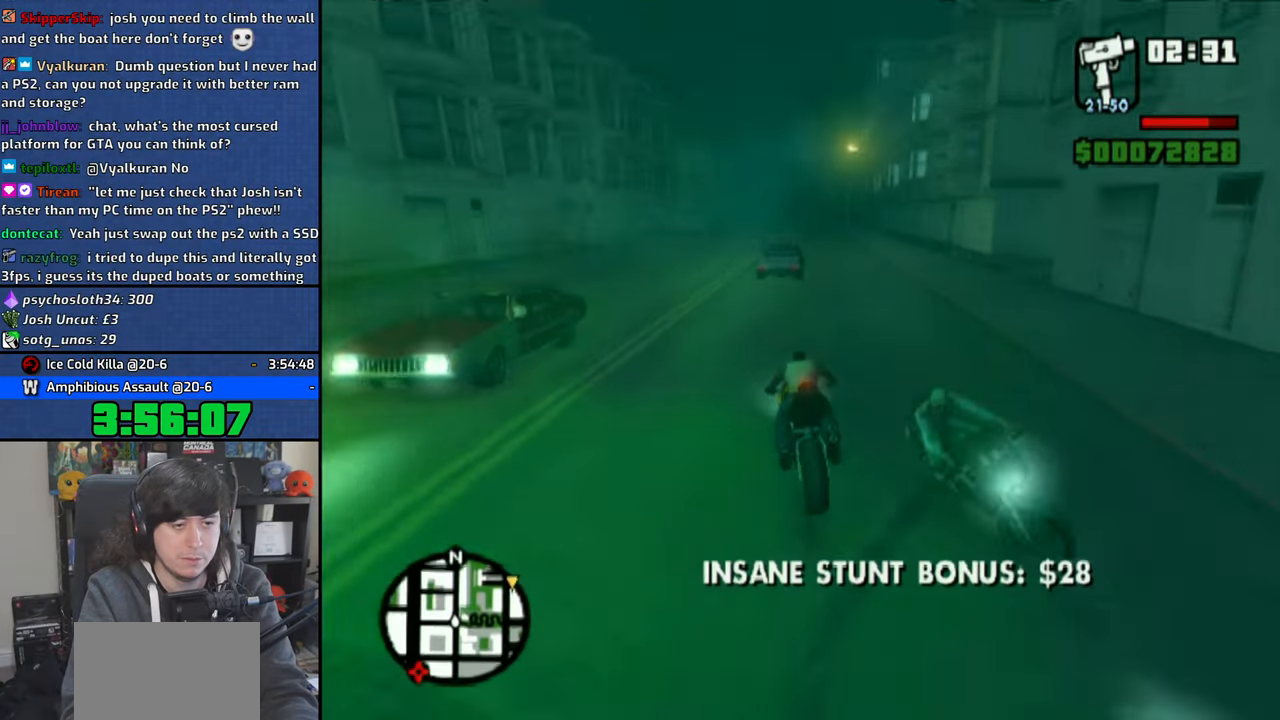
{"buttons": ["CROSS"], "left_stick": "right", "right_stick": "center", "events": [[66, "left_stick", "up-right"], [116, "left_stick", "right"]]}
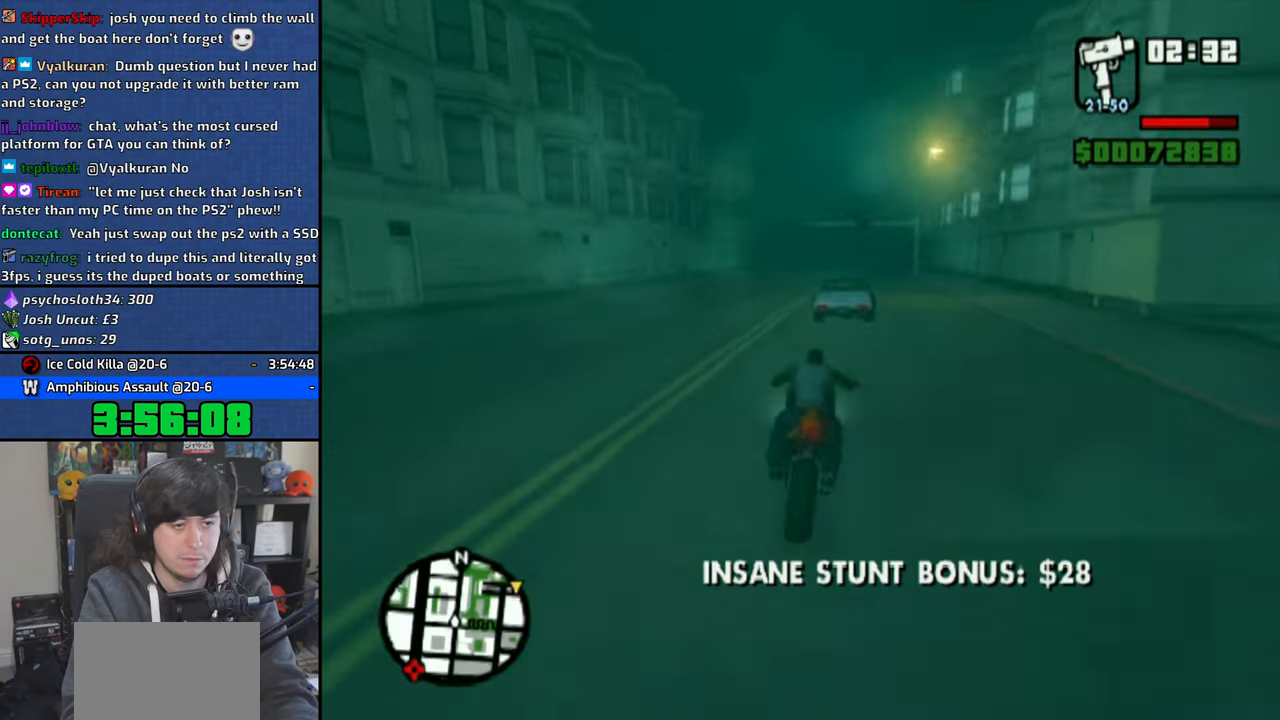
{"buttons": ["CROSS"], "left_stick": "up-left", "right_stick": "down", "events": [[100, "left_stick", "up-left"], [266, "left_stick", "center"], [350, "left_stick", "up"], [466, "left_stick", "up-left"], [500, "right_stick", "down"]]}
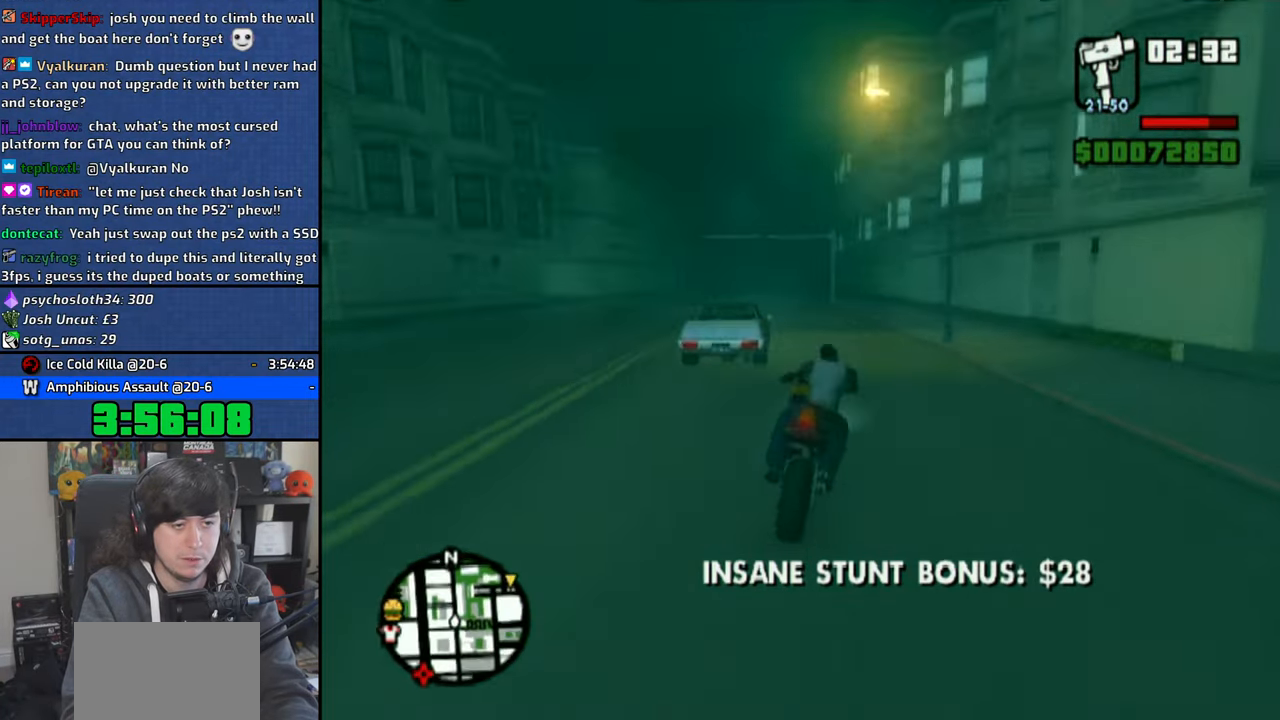
{"buttons": ["CROSS"], "left_stick": "up-left", "right_stick": "down", "events": [[50, "left_stick", "up"], [150, "left_stick", "center"], [233, "left_stick", "up"], [316, "left_stick", "up-left"]]}
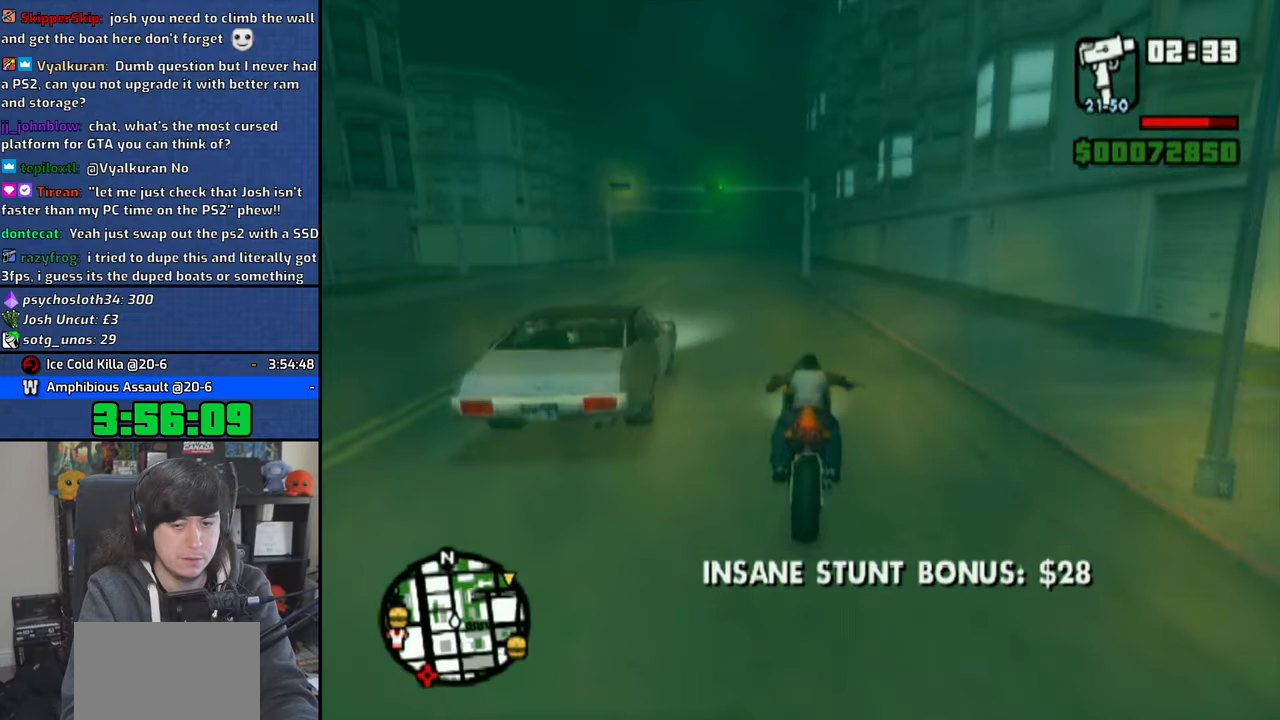
{"buttons": ["CROSS"], "left_stick": "up-left", "right_stick": "down-left", "events": [[250, "left_stick", "center"], [316, "left_stick", "up-left"], [416, "right_stick", "down-left"]]}